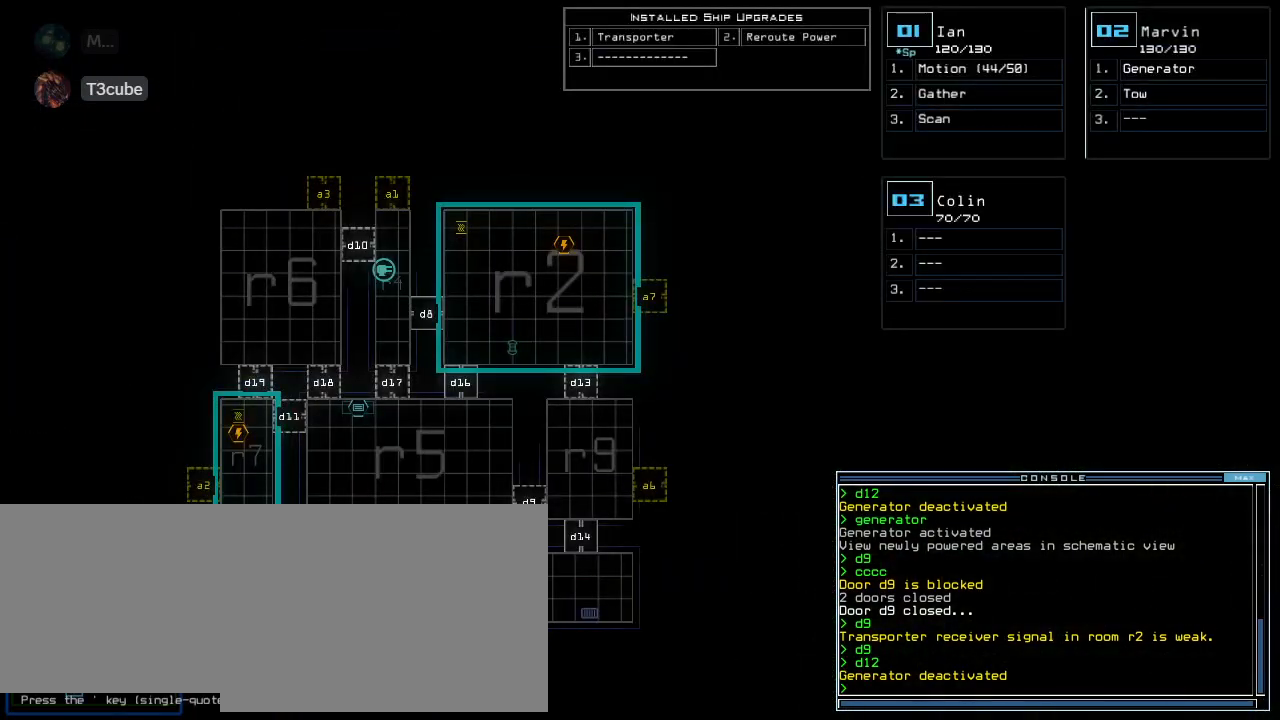
Gameplay with keyboard; each line is a JSON object with the keys held at the frame after it. "events" lists presses ("down") and releases ("up") of ".", "0", "1", "2", "3", "4", "5", "6", "7", "8", "9", "a", "b", "backspace", "c", "caps_lock", "comma", "ctrl_l", "ctrl_r", "d", "down", "e", "escape", "f", "g", "h", "i", "j", "k", "l", "left", "m", "minus", "n", "o", "p", "q", "quote", "r", "return", "right", "s", "semicolon", "shift_l", "shift_r", "space", "t", "tab", "tilde", "u", "up", "v", "w", "x", "y" and "z" between this image and that frame as [ms after this image, input, new state], when the widget could be followed in between. No other keys are recorded. Mouse input is not recorded. Not read: equals f8.
{"keys": [], "events": []}
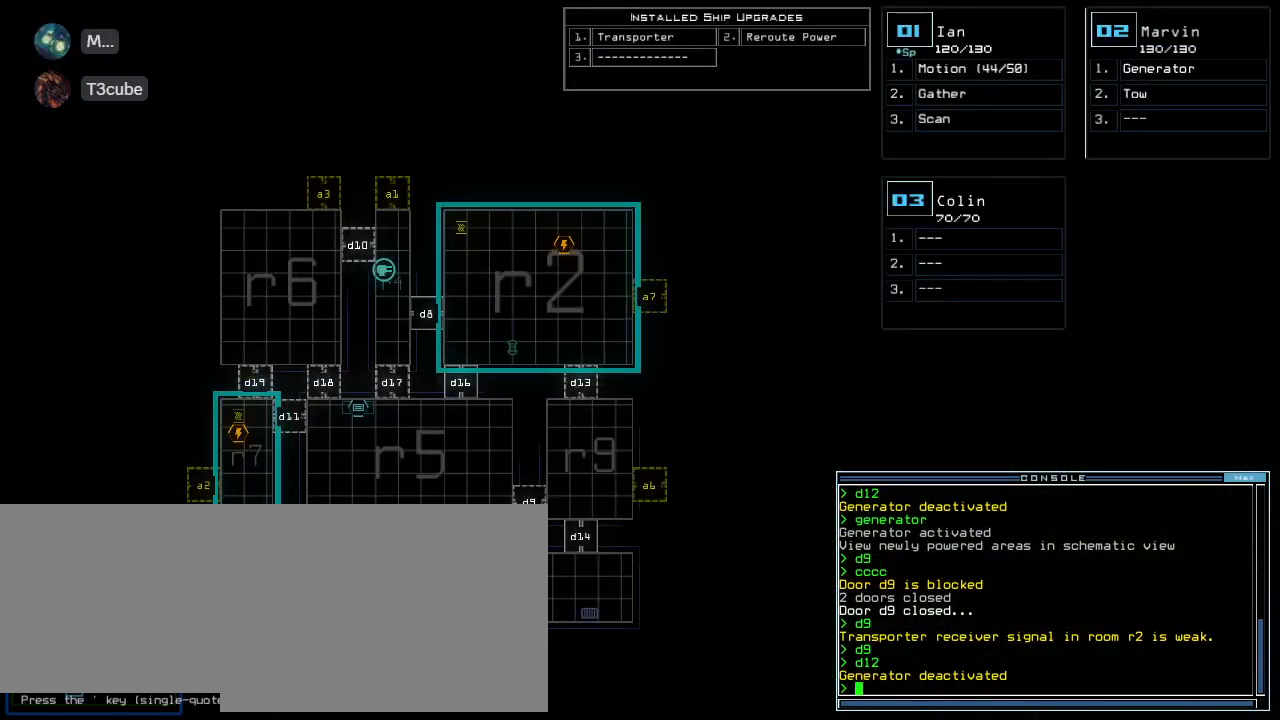
{"keys": [], "events": []}
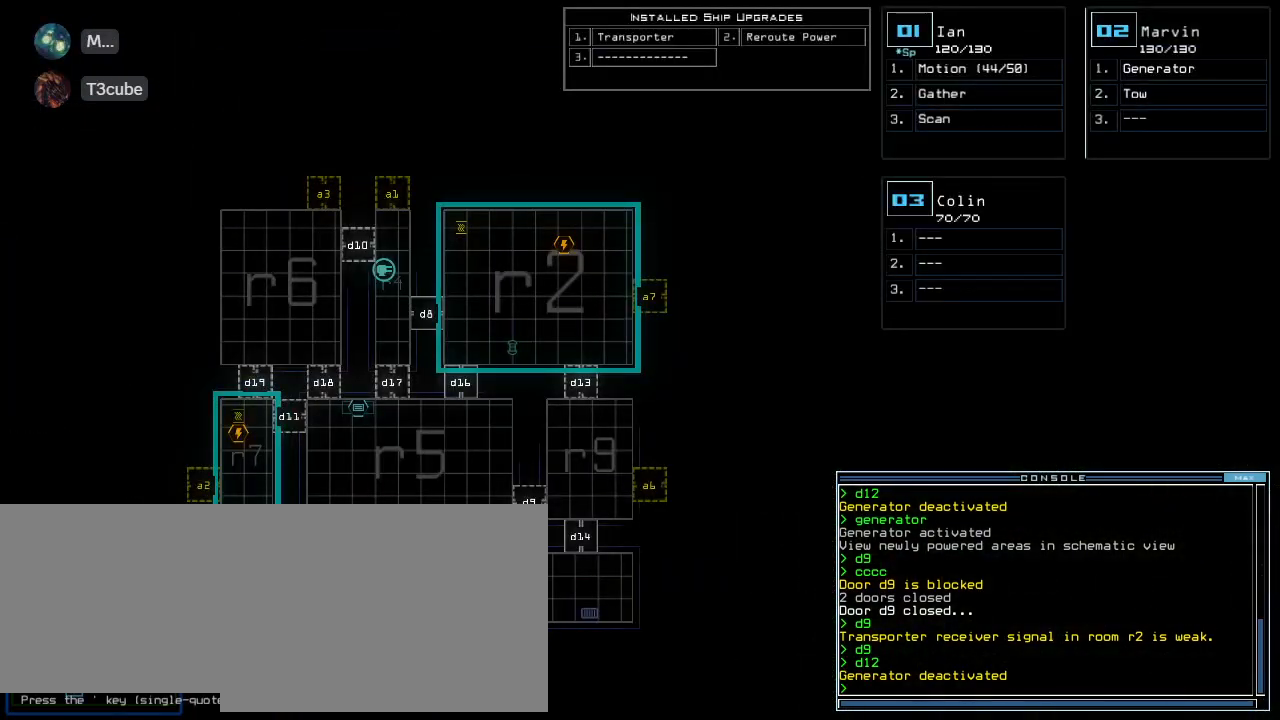
{"keys": [], "events": []}
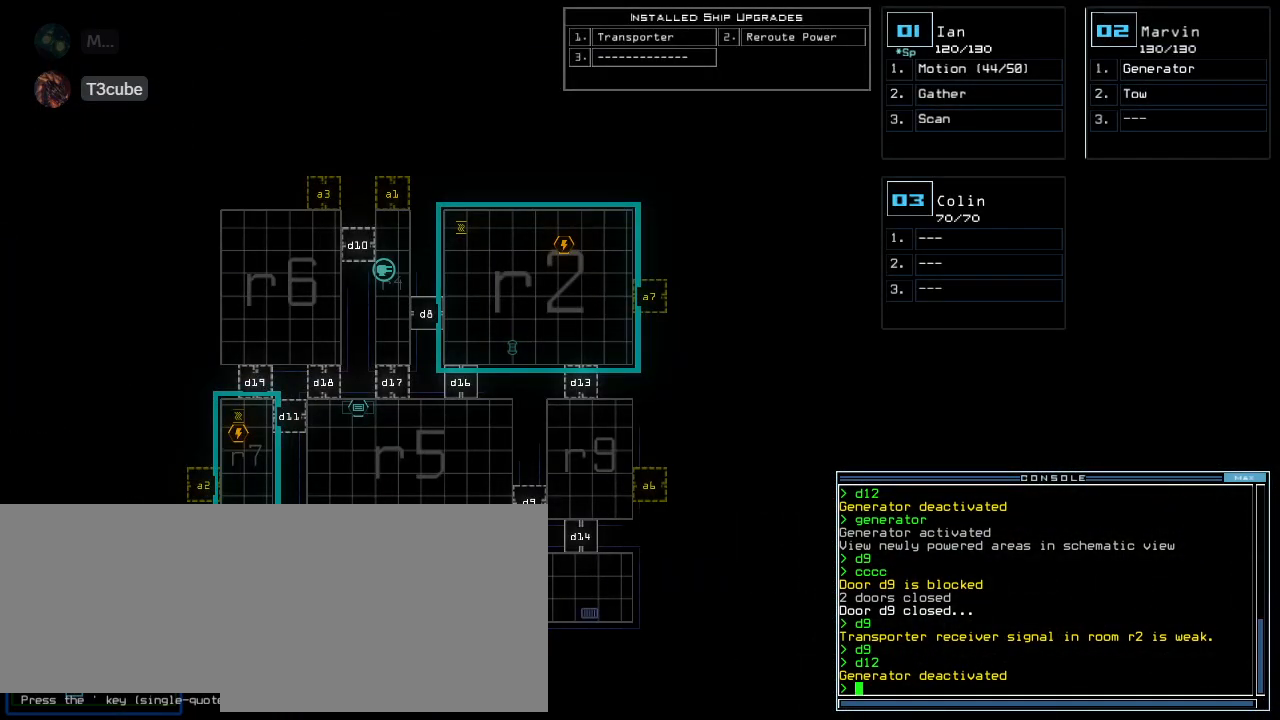
{"keys": [], "events": []}
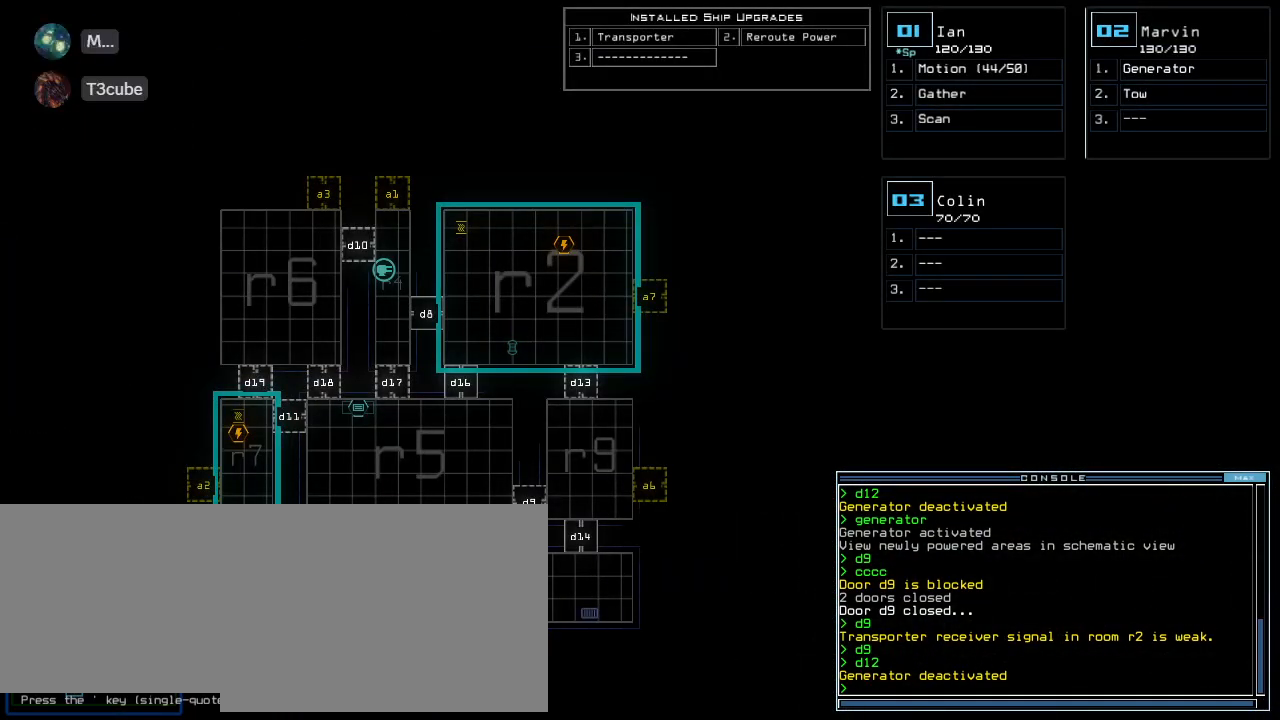
{"keys": [], "events": []}
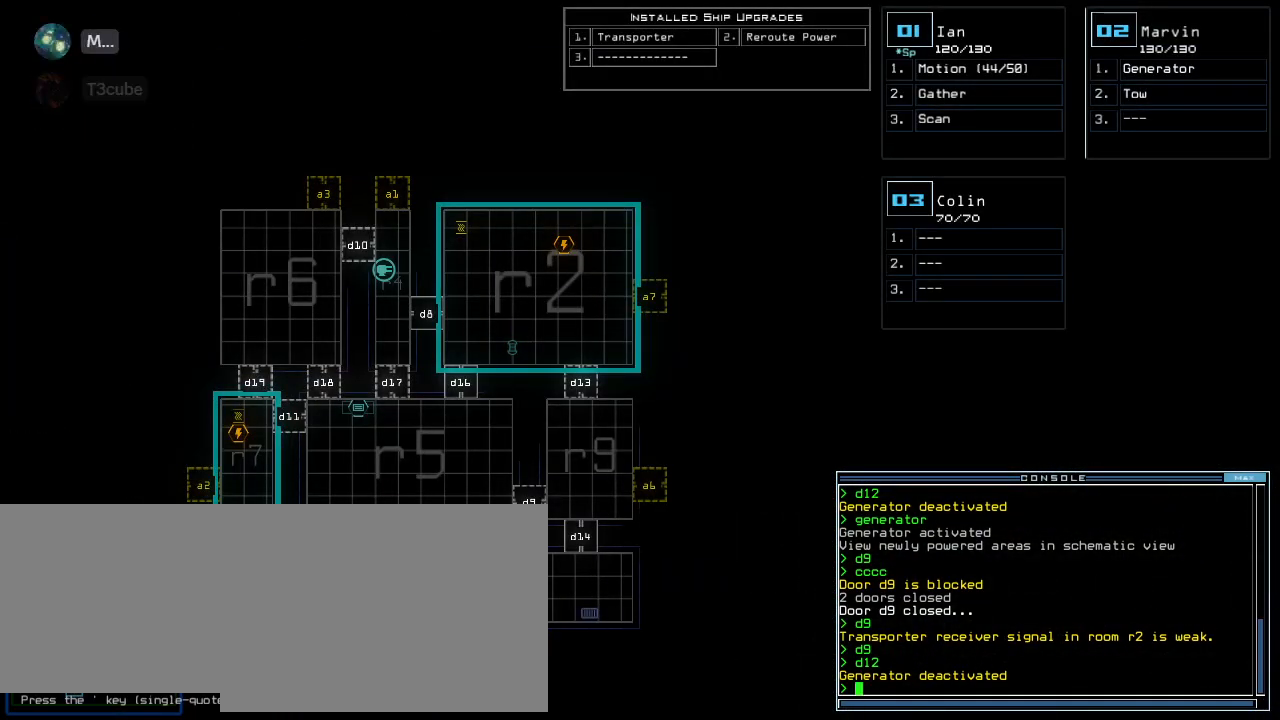
{"keys": [], "events": []}
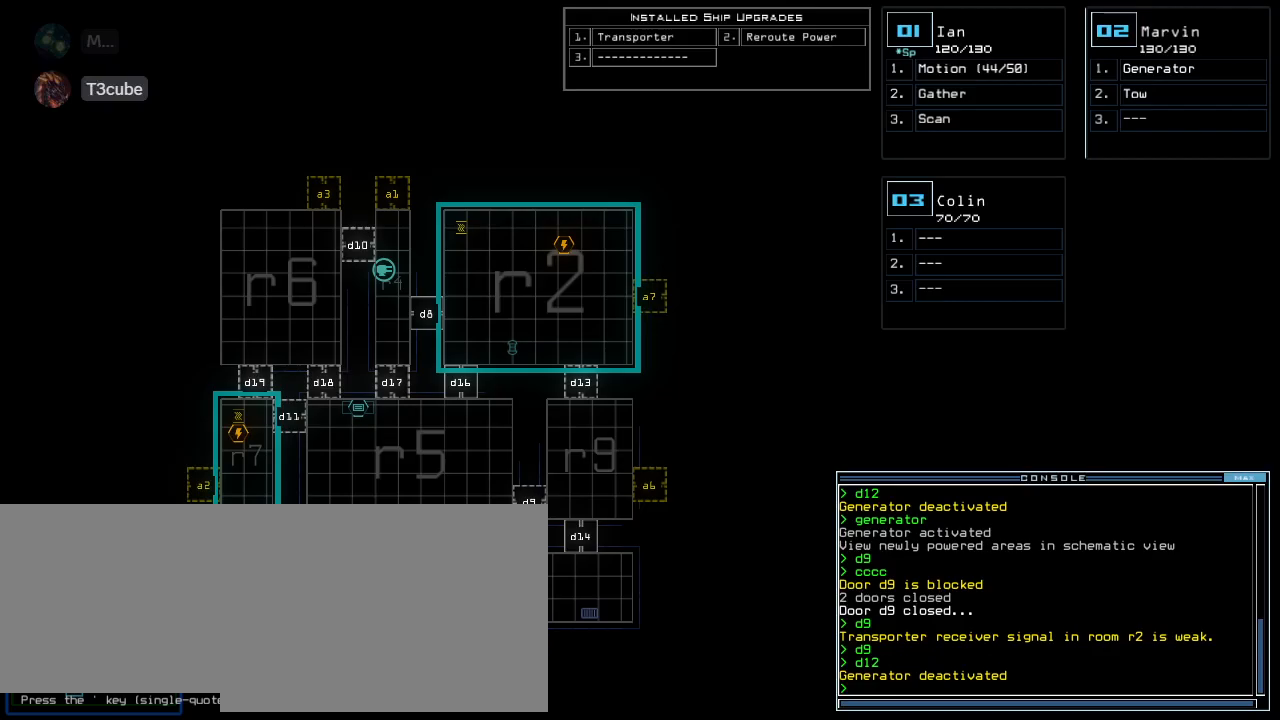
{"keys": [], "events": []}
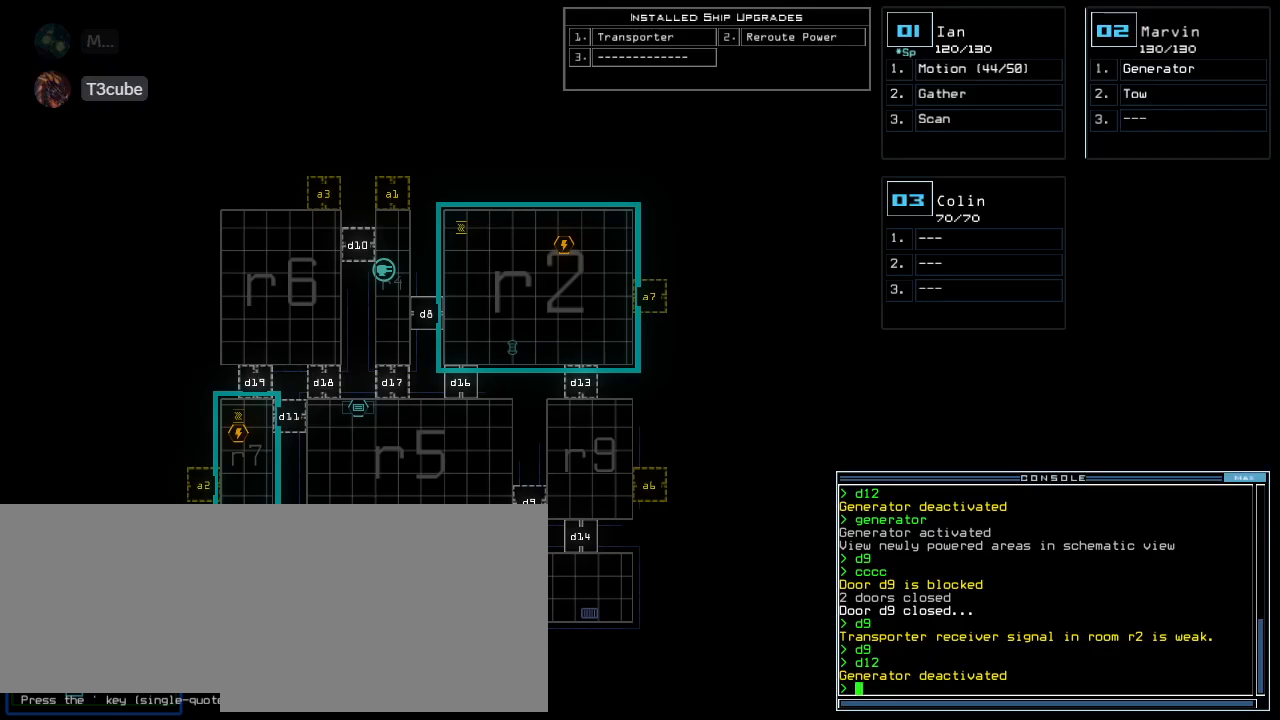
{"keys": [], "events": []}
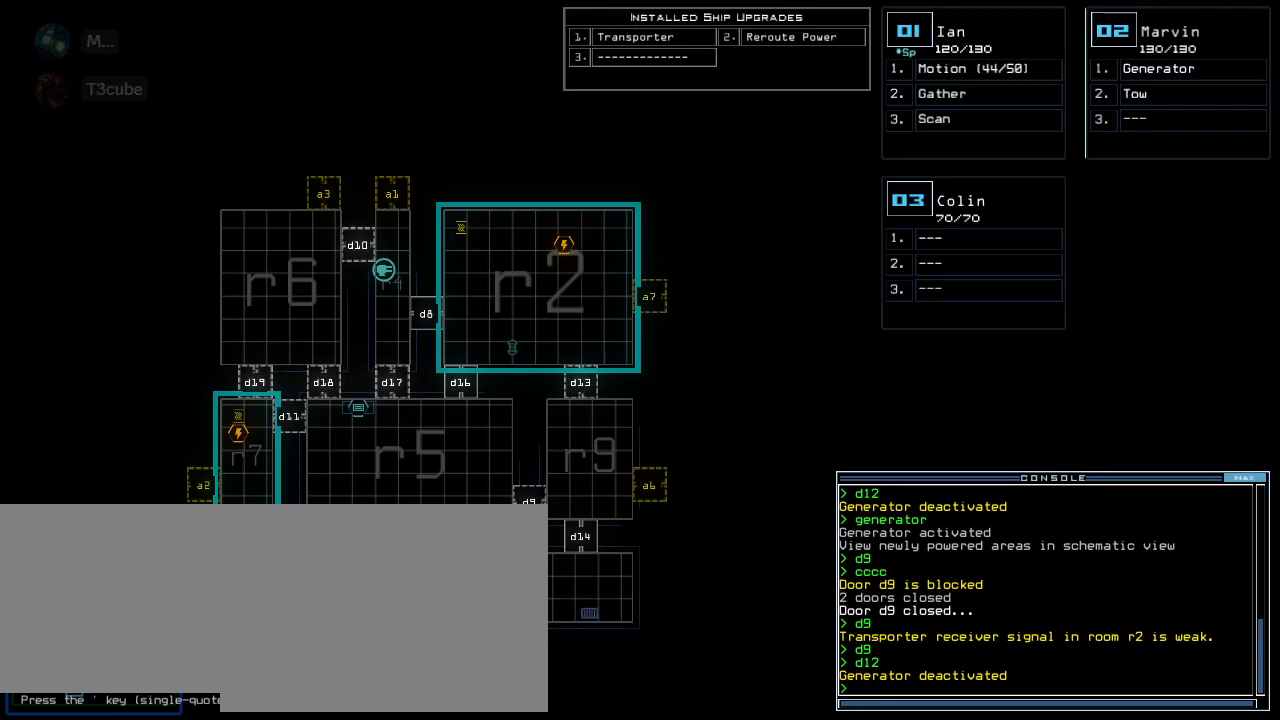
{"keys": ["1"], "events": [[500, "1", "down"]]}
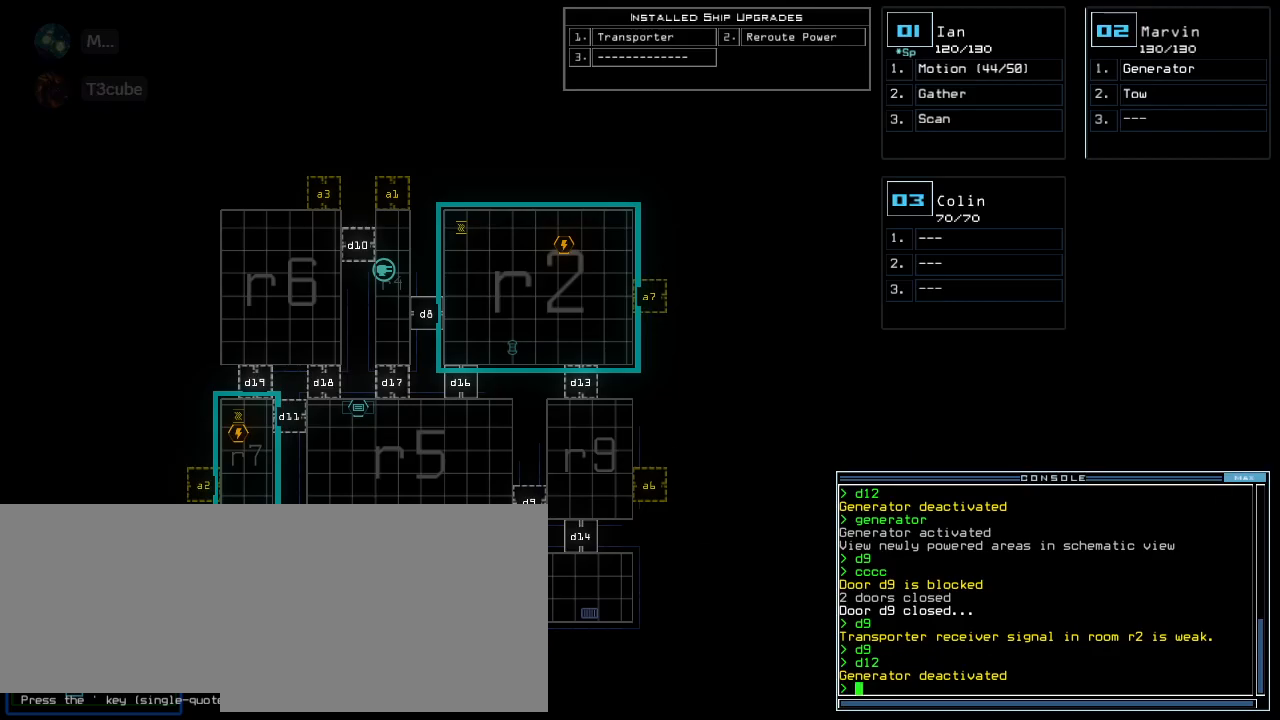
{"keys": [], "events": [[60, "1", "up"]]}
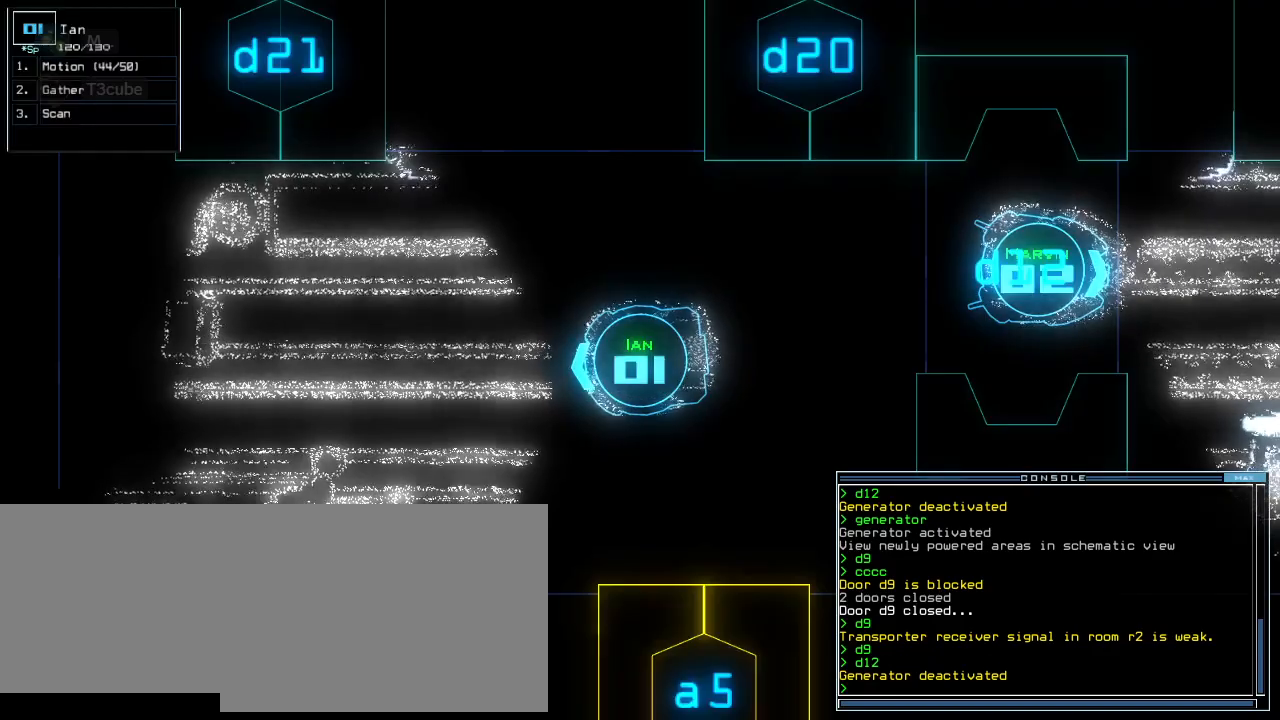
{"keys": ["up"], "events": [[240, "2", "down"], [320, "2", "up"], [420, "up", "down"]]}
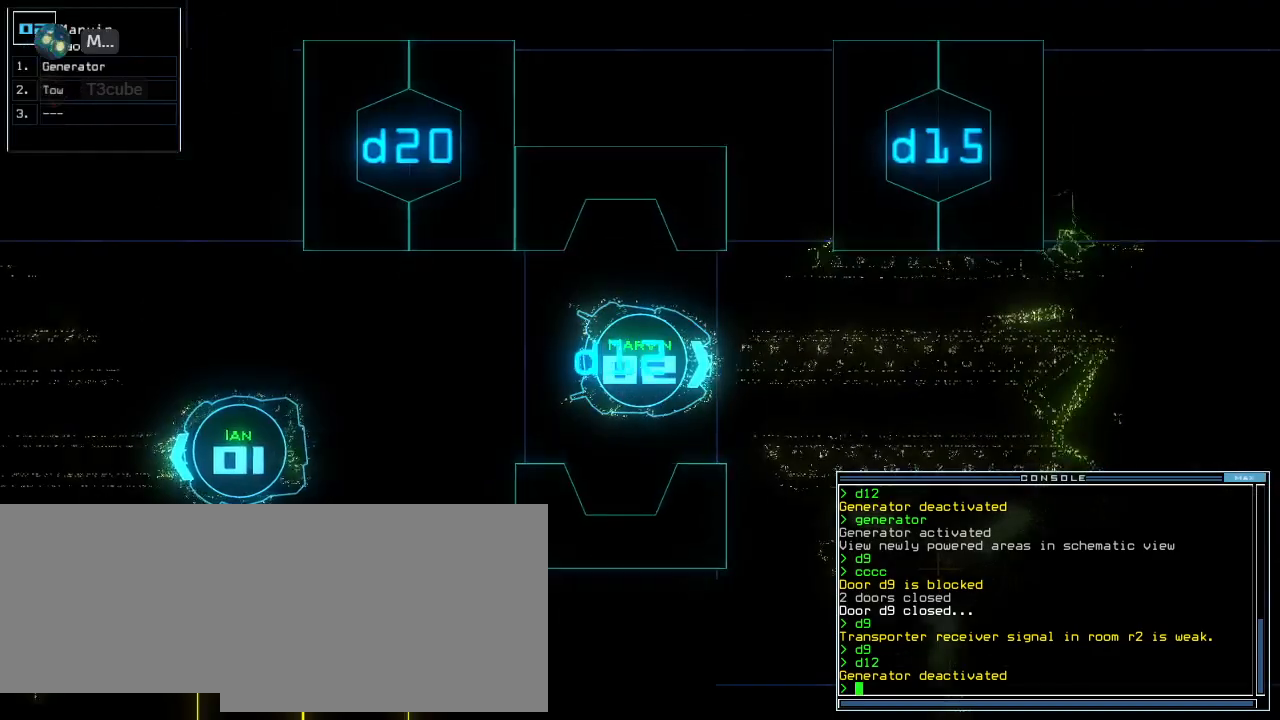
{"keys": ["up"], "events": [[160, "right", "down"], [280, "right", "up"]]}
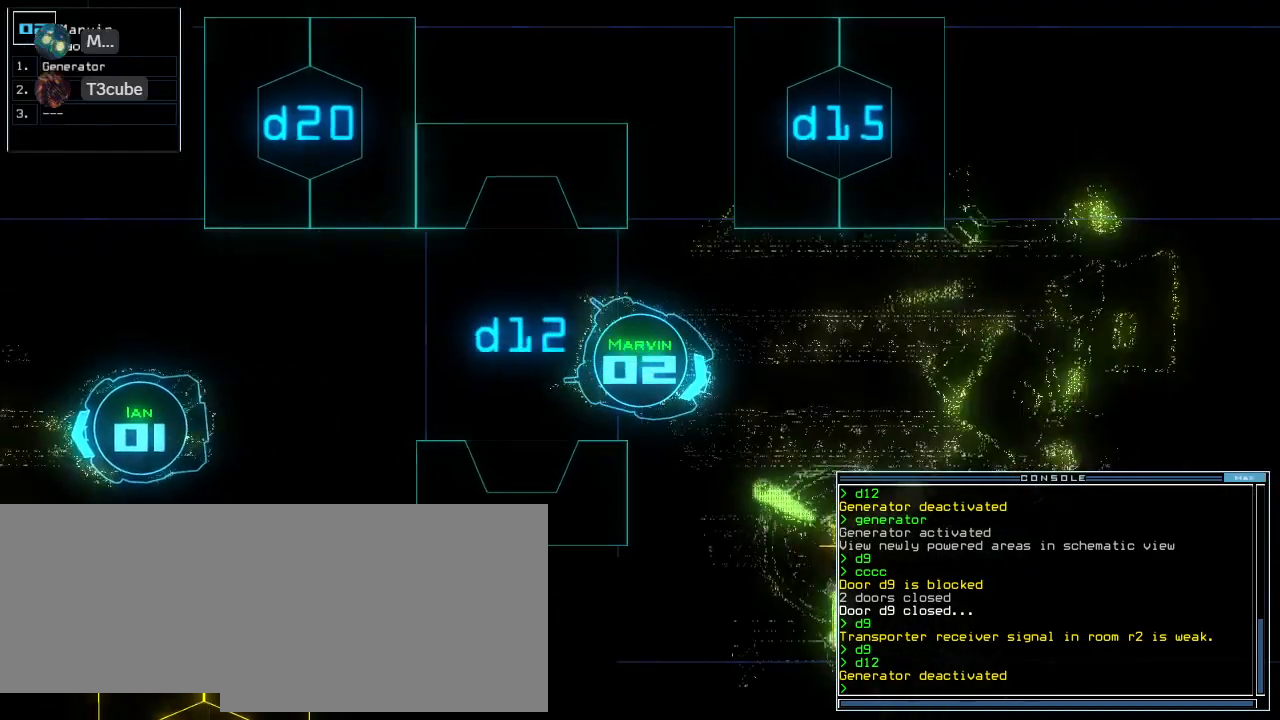
{"keys": ["right", "up"], "events": [[220, "right", "down"], [320, "right", "up"], [440, "right", "down"]]}
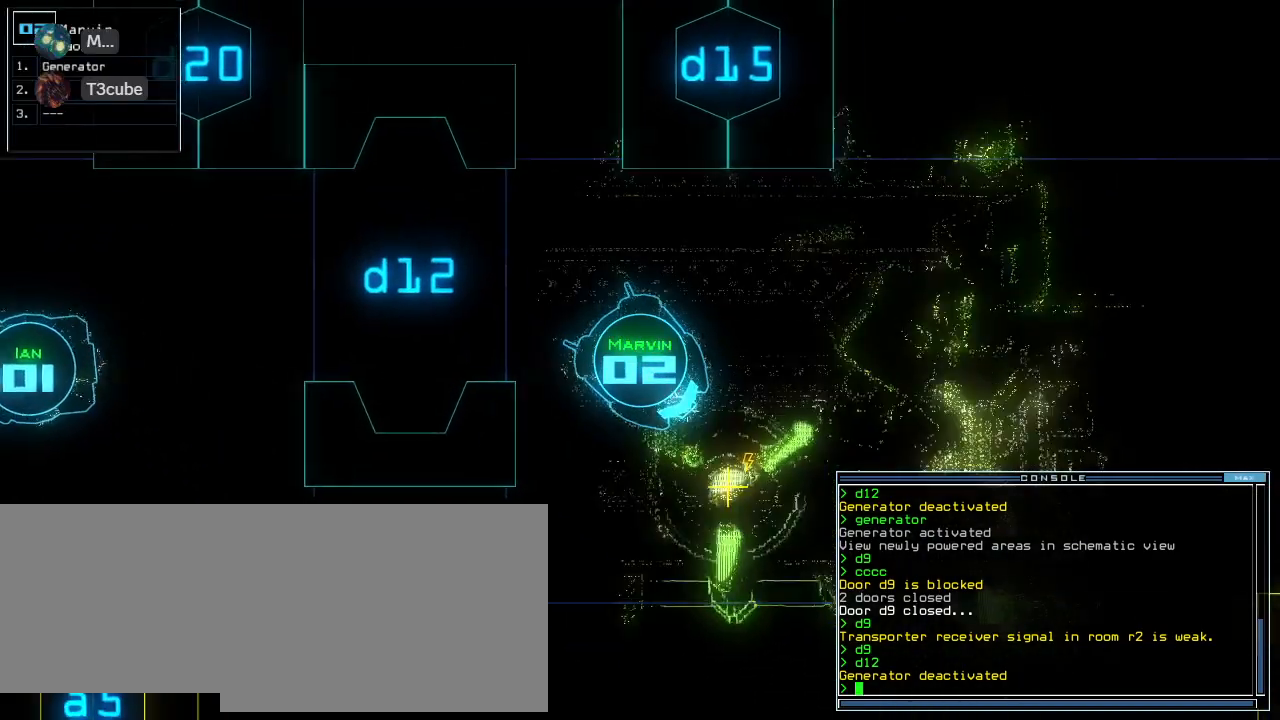
{"keys": []}
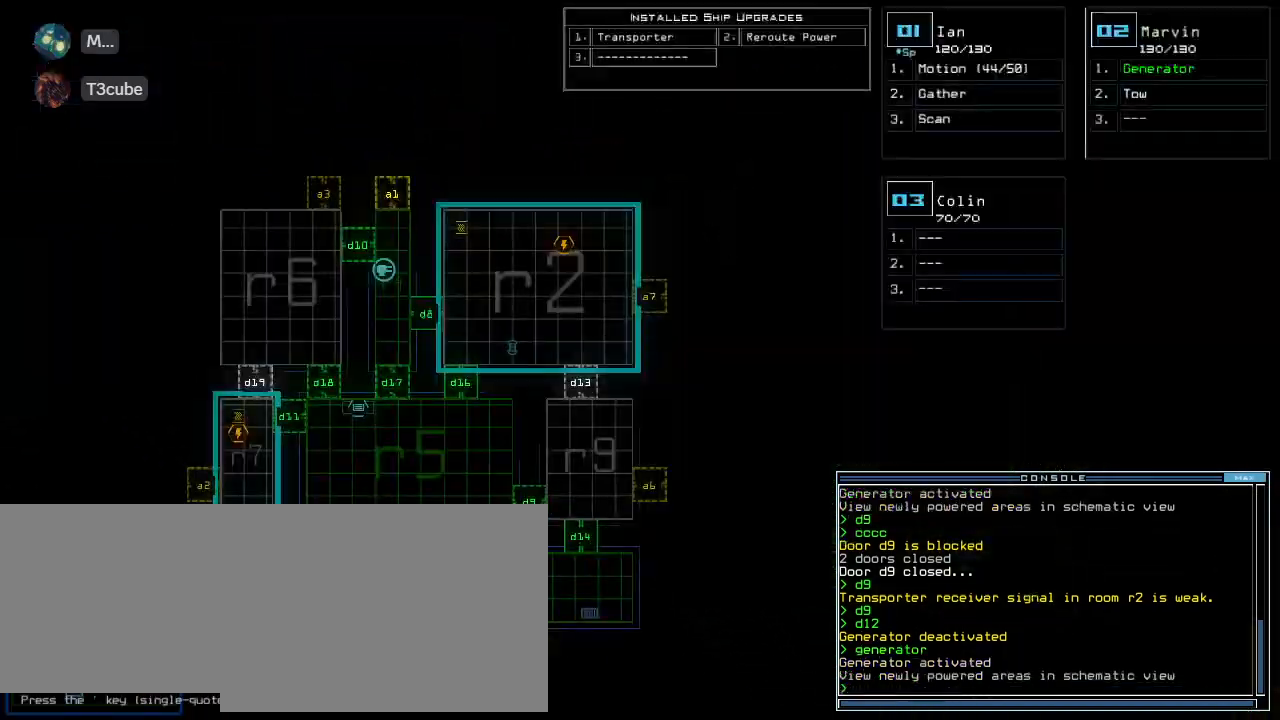
{"keys": [], "events": []}